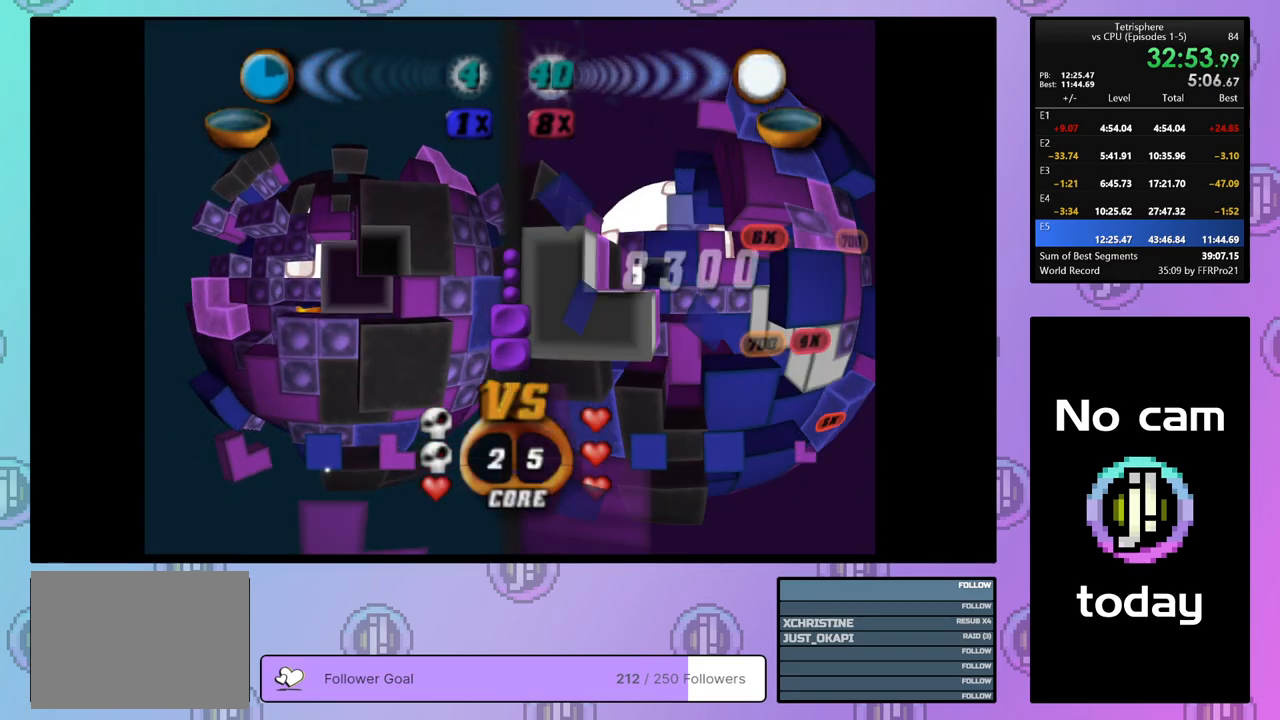
Gameplay with a controller (PlayStation layout); each line is a JSON object with the inputs held at the frame after it. "events" lists button and stick changes between this image and that frame as [ms after this image, input, new state], when the widget could be followed in between. Not read: left_stick.
{"buttons": [], "right_stick": "center", "events": [[17, "DPAD_LEFT", "down"], [117, "DPAD_LEFT", "up"], [183, "DPAD_LEFT", "down"], [267, "DPAD_LEFT", "up"], [333, "DPAD_LEFT", "down"], [433, "DPAD_LEFT", "up"]]}
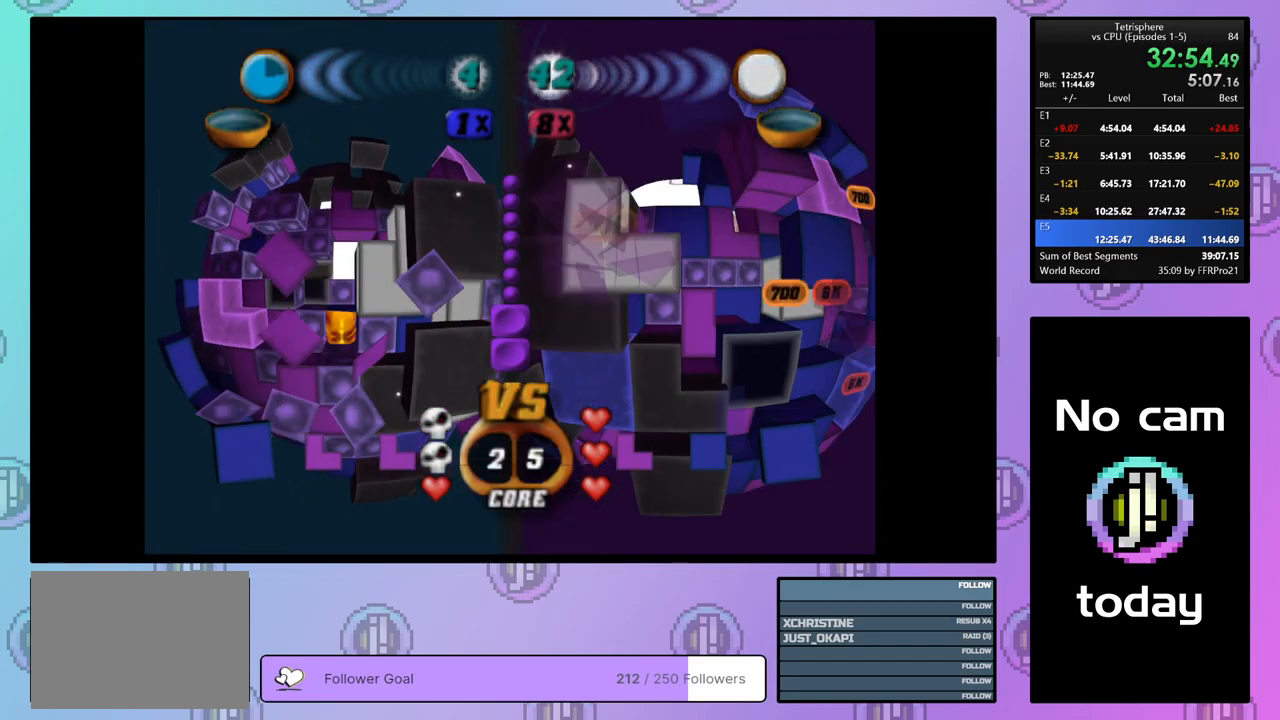
{"buttons": [], "right_stick": "center", "events": [[17, "DPAD_LEFT", "down"], [100, "DPAD_LEFT", "up"], [200, "DPAD_DOWN", "down"], [283, "DPAD_DOWN", "up"], [333, "DPAD_DOWN", "down"], [450, "DPAD_DOWN", "up"]]}
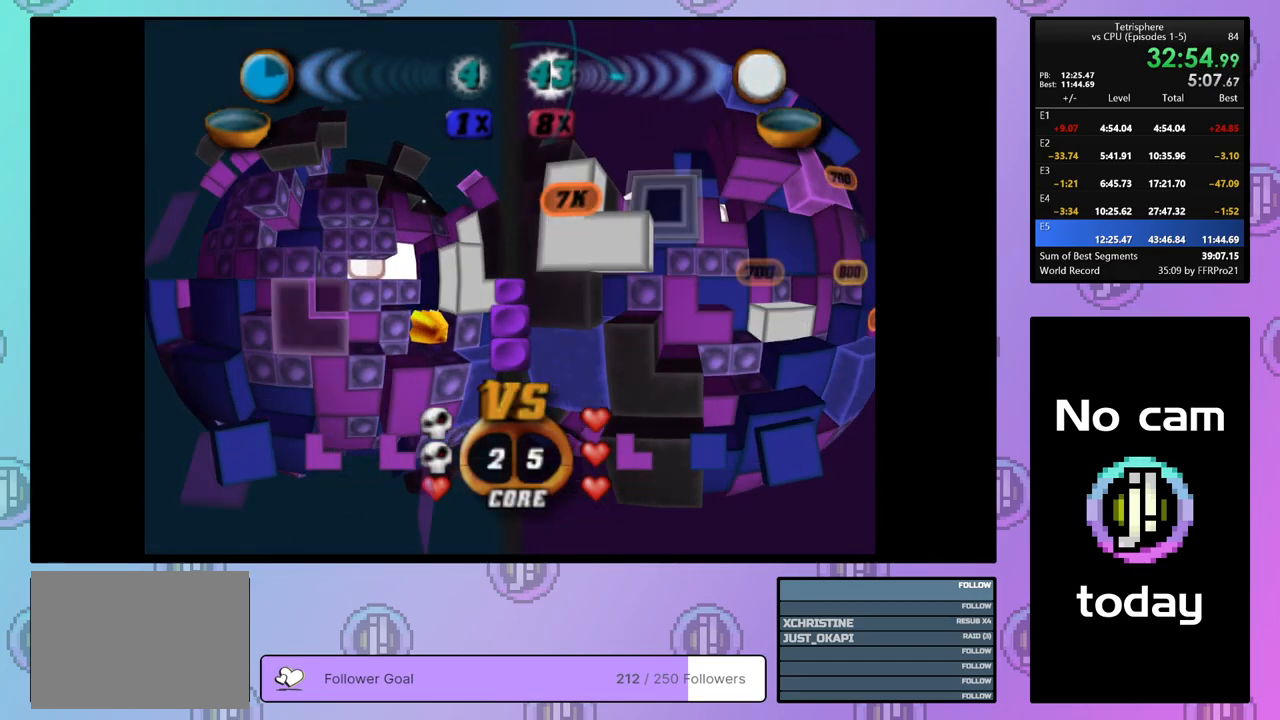
{"buttons": [], "right_stick": "center", "events": [[17, "DPAD_DOWN", "down"], [117, "DPAD_DOWN", "up"], [183, "DPAD_DOWN", "down"], [267, "DPAD_DOWN", "up"], [367, "DPAD_LEFT", "down"], [433, "DPAD_LEFT", "up"]]}
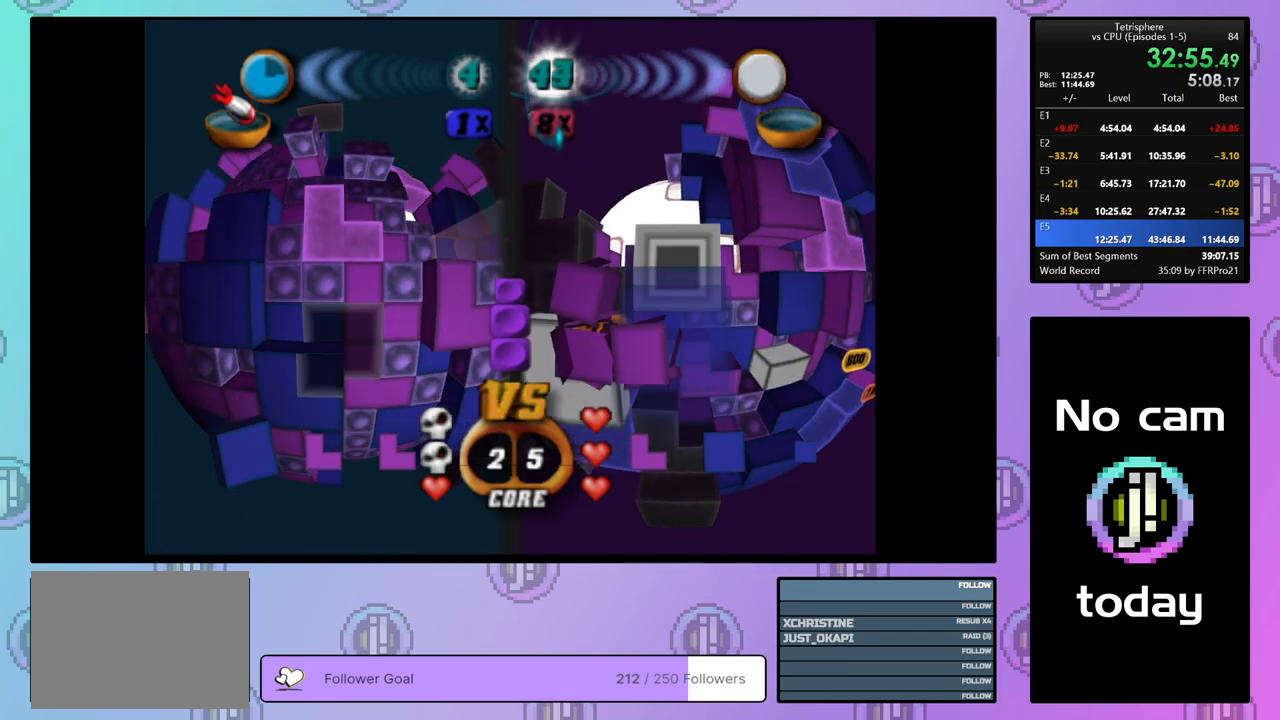
{"buttons": ["SQUARE"], "right_stick": "center", "events": [[33, "DPAD_DOWN", "down"], [83, "SQUARE", "down"], [117, "DPAD_DOWN", "up"], [250, "DPAD_UP", "down"], [333, "DPAD_UP", "up"], [400, "DPAD_UP", "down"], [483, "DPAD_UP", "up"]]}
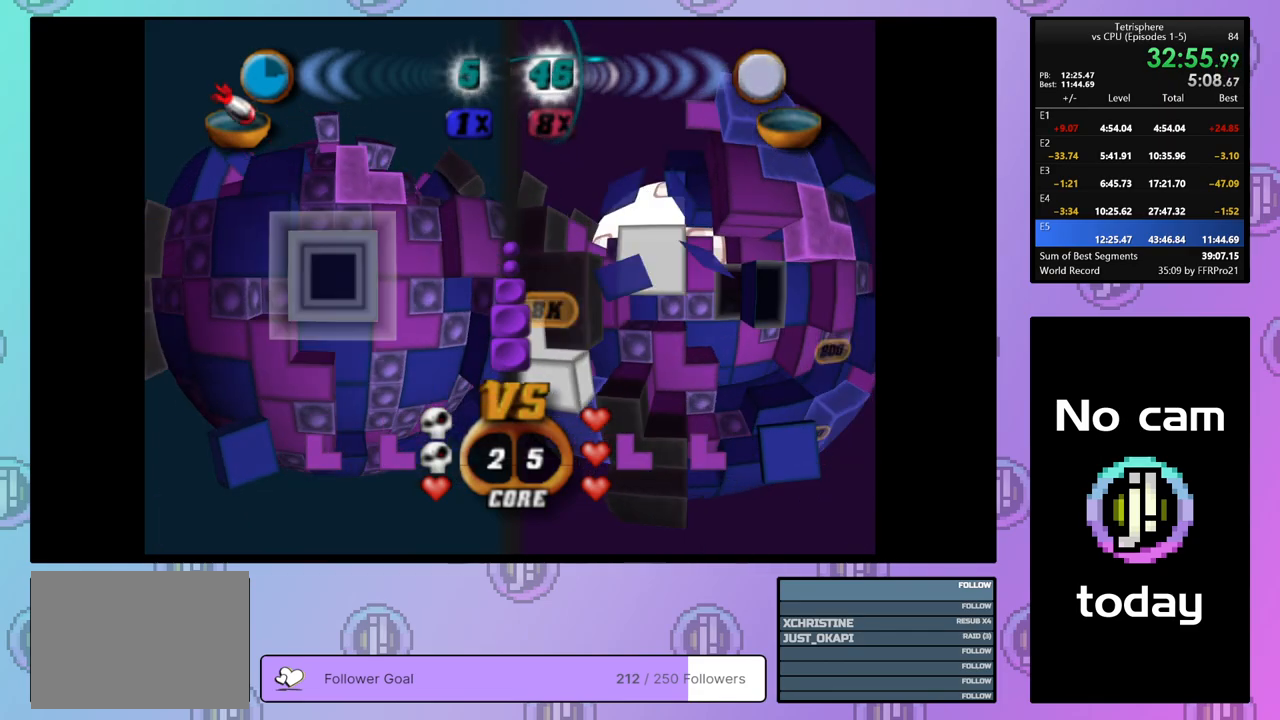
{"buttons": [], "right_stick": "center", "events": [[267, "SQUARE", "up"], [367, "CROSS", "down"], [500, "CROSS", "up"]]}
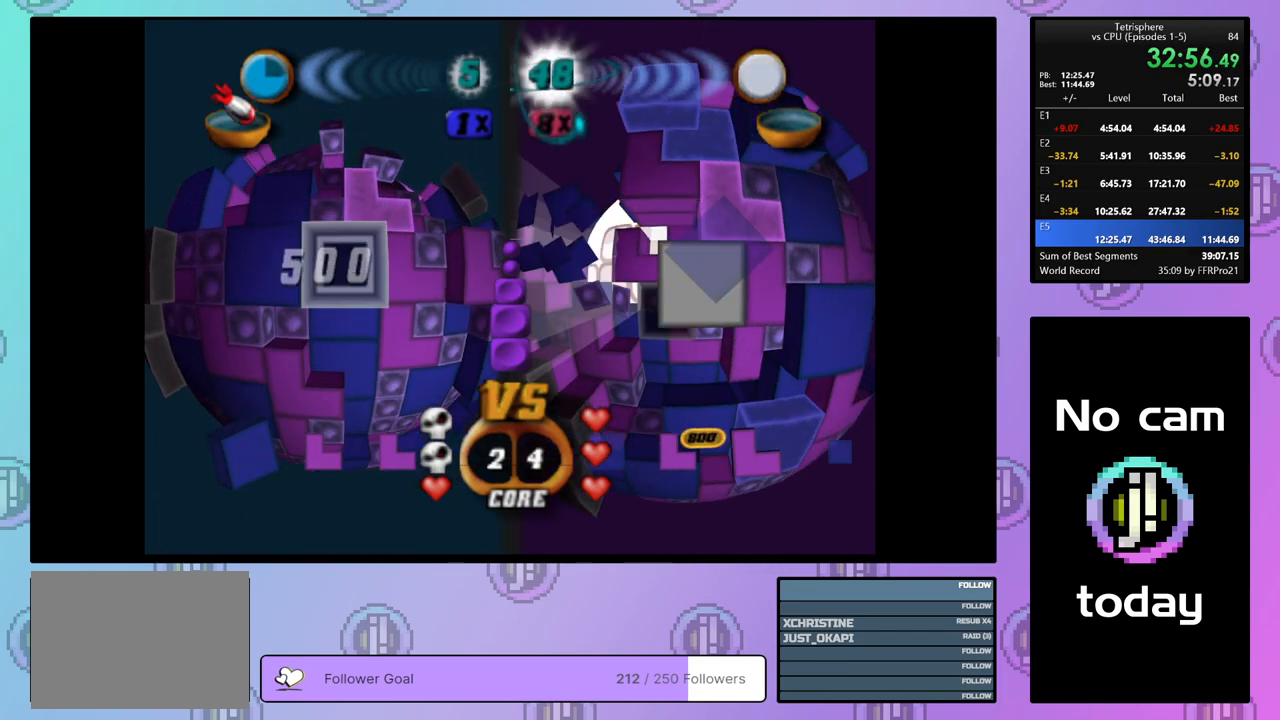
{"buttons": [], "right_stick": "center", "events": [[67, "DPAD_RIGHT", "down"], [100, "DPAD_RIGHT", "up"], [217, "DPAD_UP", "down"], [300, "right_stick", "down"], [317, "DPAD_UP", "up"], [367, "DPAD_UP", "down"], [417, "right_stick", "center"], [467, "DPAD_UP", "up"]]}
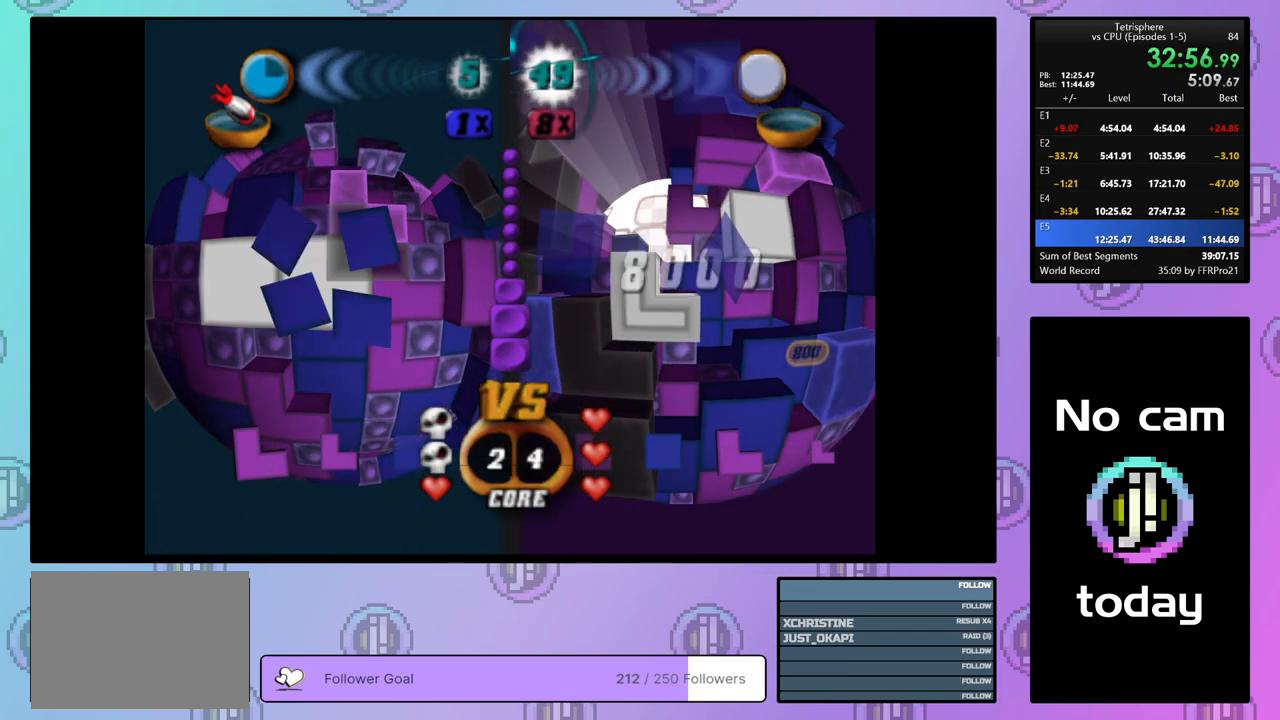
{"buttons": ["DPAD_RIGHT"], "right_stick": "center", "events": [[17, "DPAD_UP", "down"], [117, "DPAD_UP", "up"], [167, "DPAD_UP", "down"], [267, "DPAD_UP", "up"], [317, "DPAD_UP", "down"], [417, "DPAD_UP", "up"], [483, "DPAD_RIGHT", "down"]]}
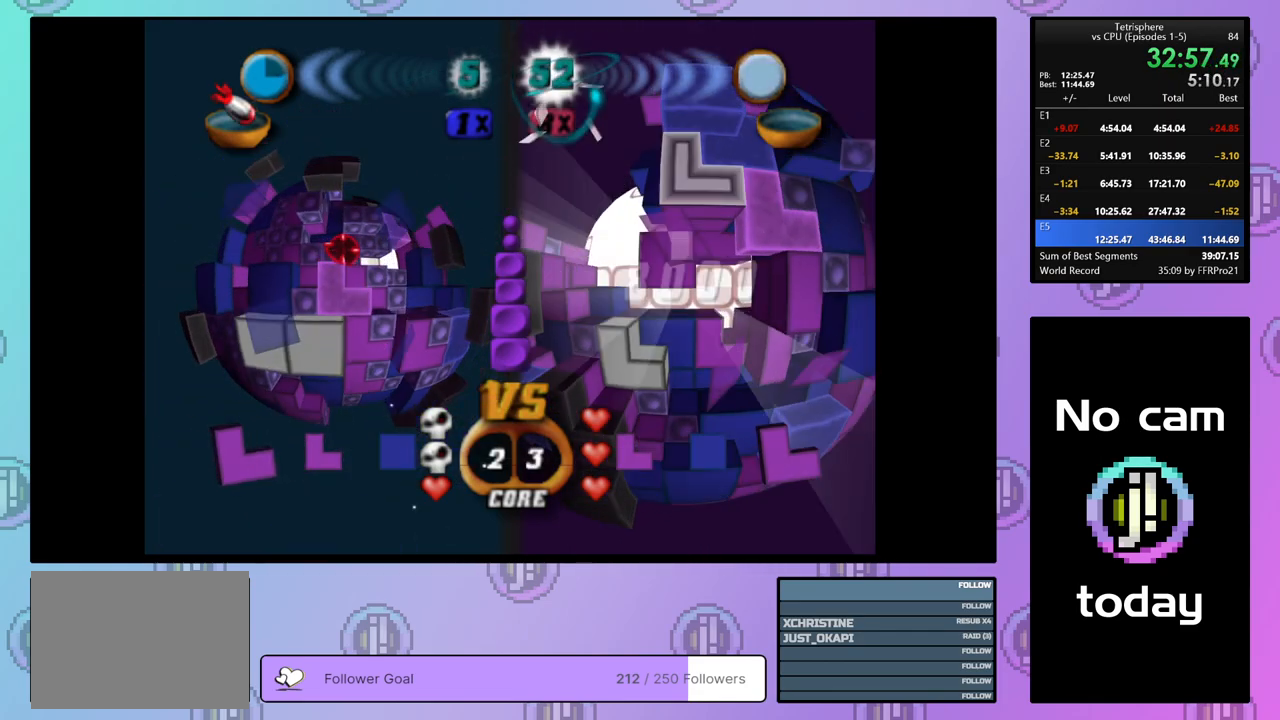
{"buttons": ["DPAD_UP"], "right_stick": "center", "events": [[83, "DPAD_RIGHT", "up"], [167, "DPAD_RIGHT", "down"], [250, "DPAD_RIGHT", "up"], [500, "DPAD_UP", "down"]]}
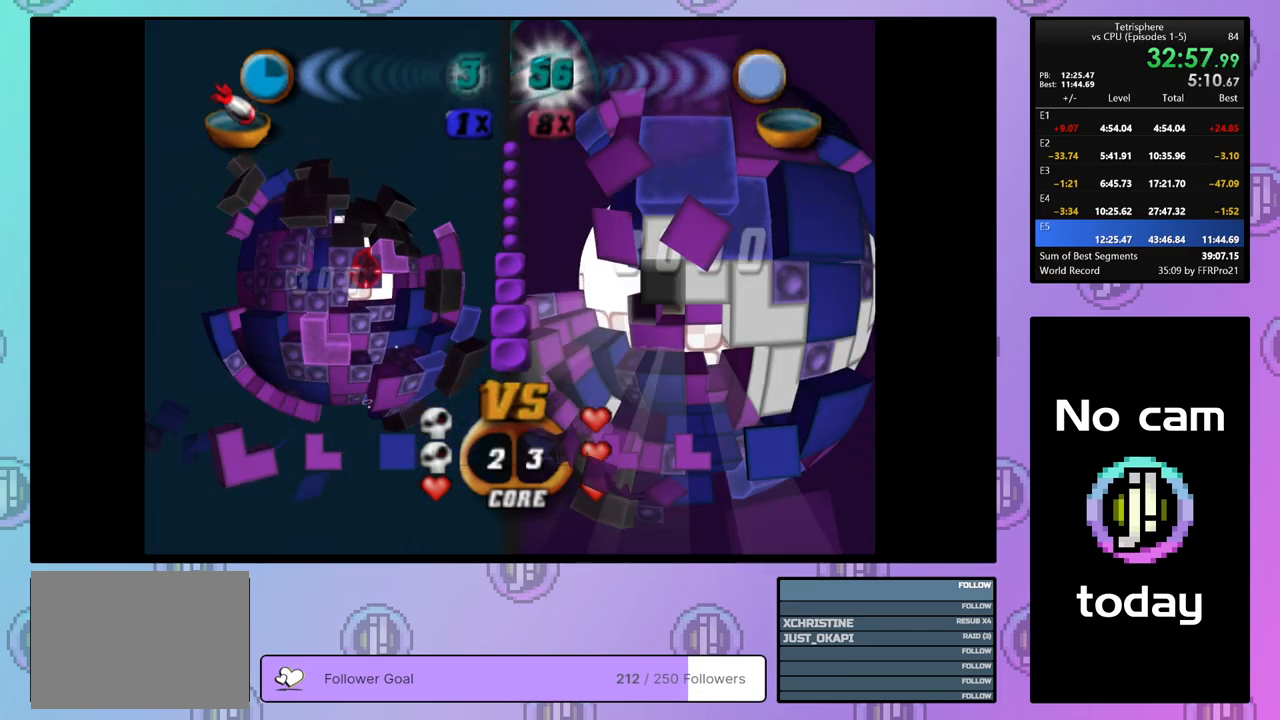
{"buttons": [], "right_stick": "center", "events": [[100, "DPAD_UP", "up"]]}
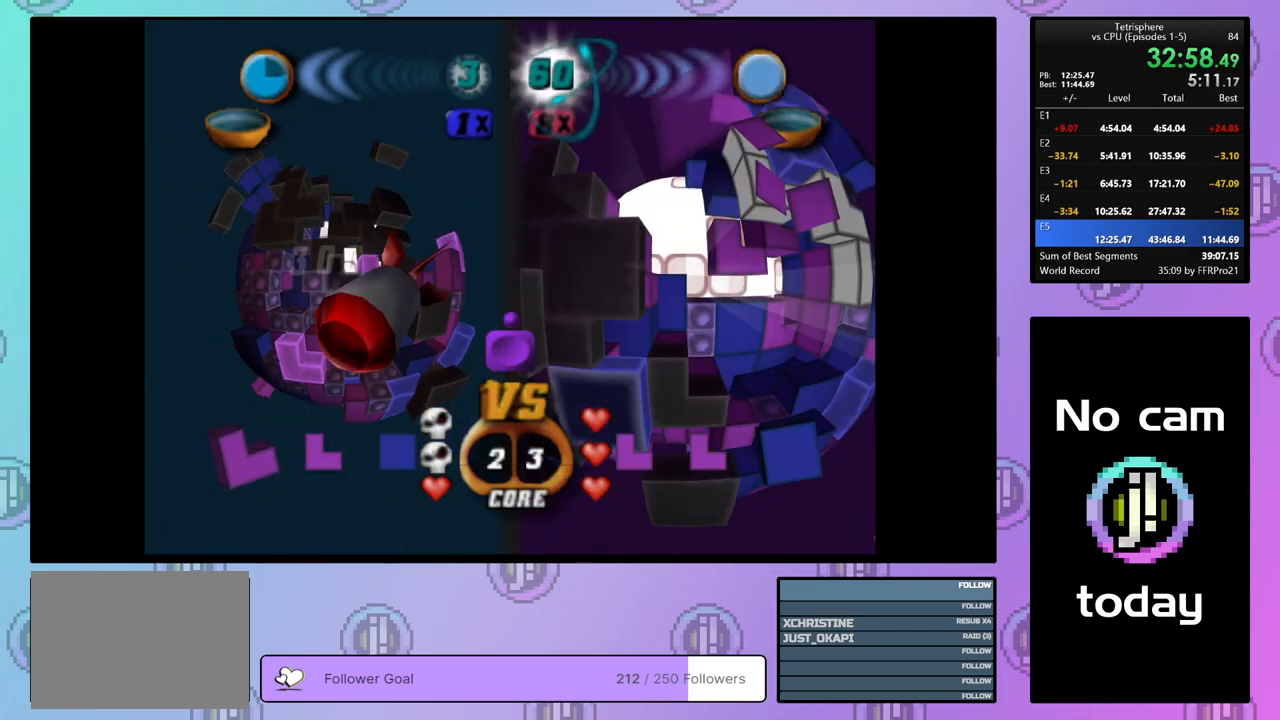
{"buttons": ["DPAD_DOWN"], "right_stick": "center", "events": [[33, "DPAD_DOWN", "down"], [117, "DPAD_DOWN", "up"], [183, "DPAD_DOWN", "down"], [267, "DPAD_DOWN", "up"], [333, "DPAD_DOWN", "down"], [417, "DPAD_DOWN", "up"], [483, "DPAD_DOWN", "down"]]}
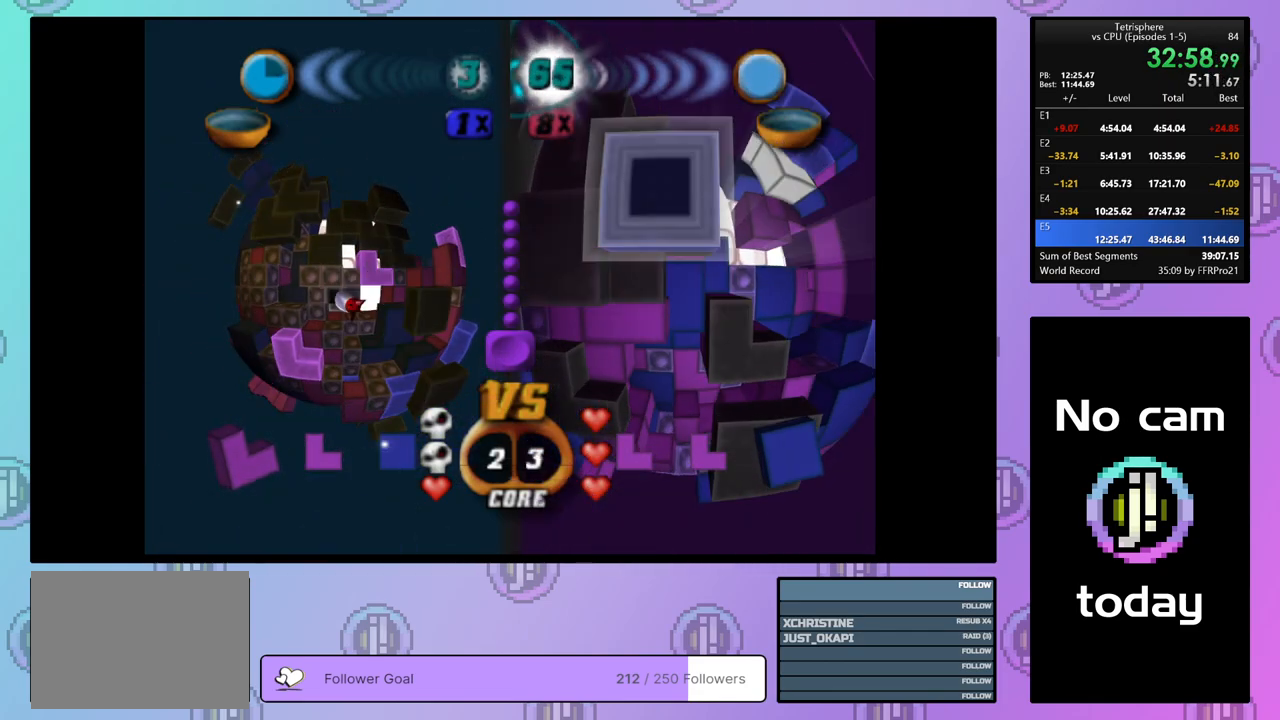
{"buttons": [], "right_stick": "center", "events": [[67, "DPAD_DOWN", "up"], [267, "DPAD_DOWN", "down"], [350, "DPAD_DOWN", "up"]]}
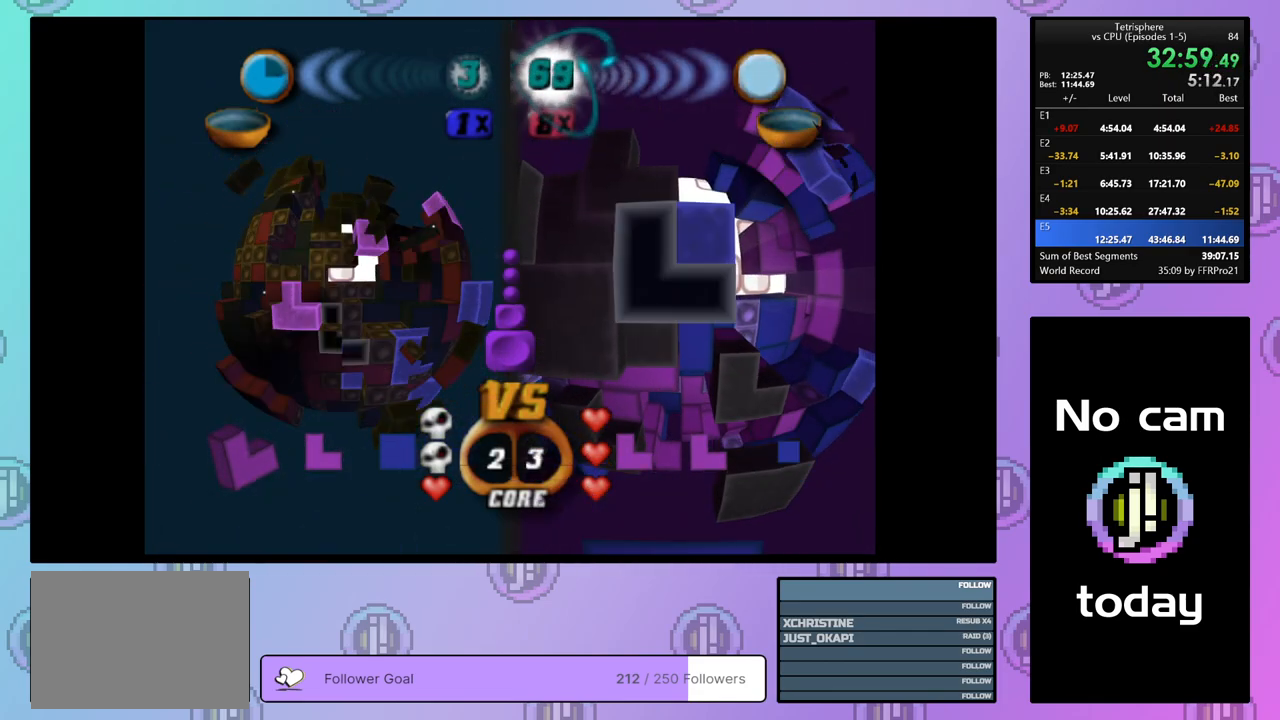
{"buttons": ["DPAD_LEFT"], "right_stick": "center", "events": [[100, "DPAD_DOWN", "down"], [167, "DPAD_DOWN", "up"], [417, "DPAD_LEFT", "down"]]}
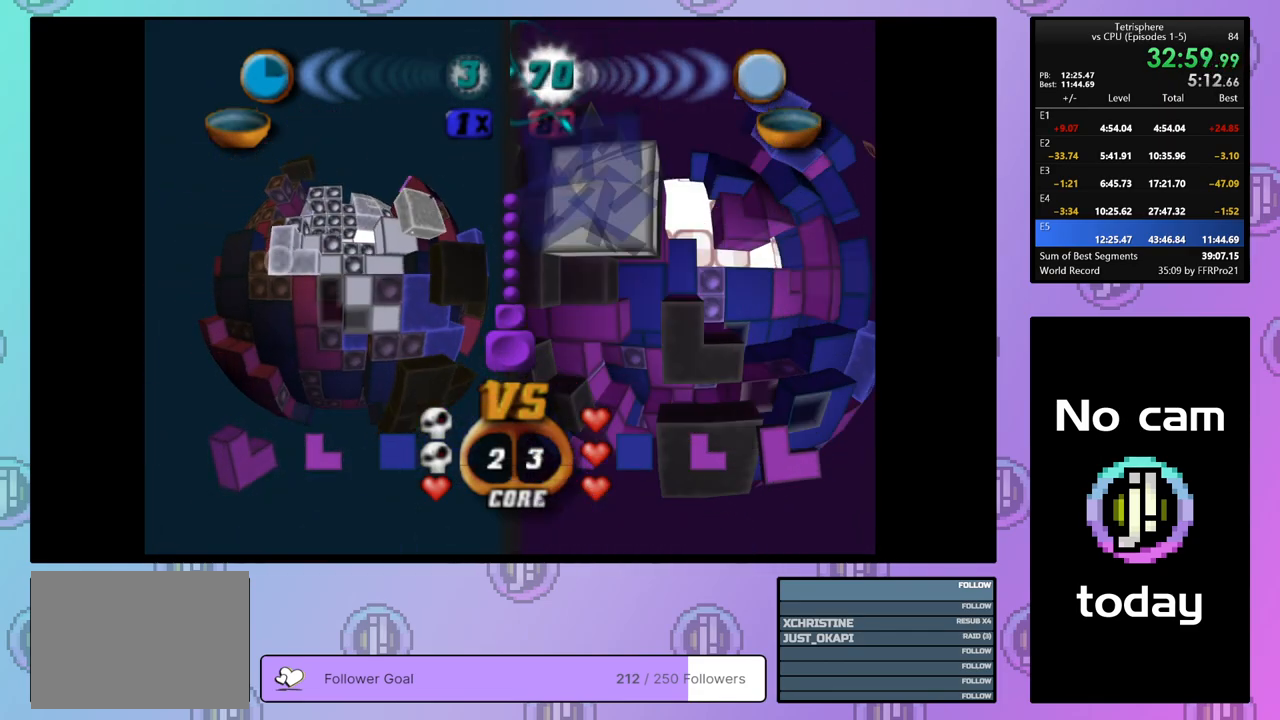
{"buttons": [], "right_stick": "center", "events": [[17, "DPAD_LEFT", "up"], [333, "CROSS", "down"], [450, "CROSS", "up"]]}
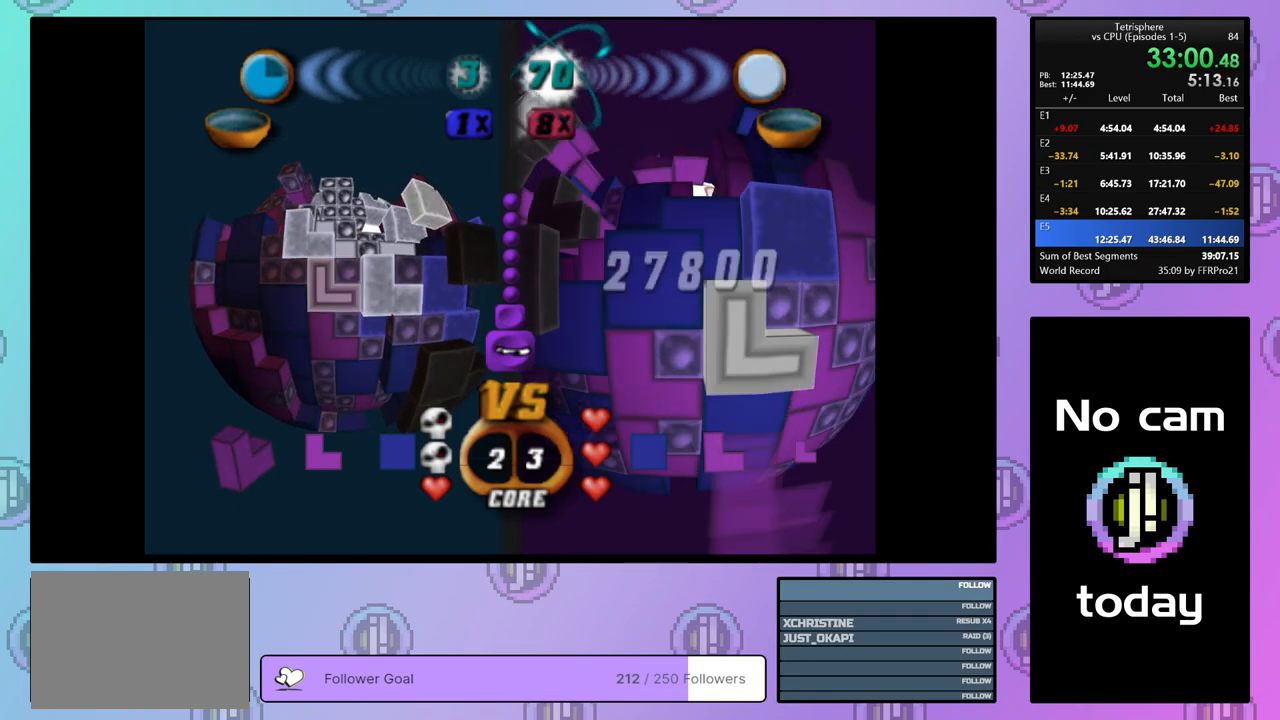
{"buttons": [], "right_stick": "center", "events": [[200, "DPAD_LEFT", "down"], [267, "DPAD_LEFT", "up"], [333, "DPAD_LEFT", "down"], [417, "DPAD_LEFT", "up"]]}
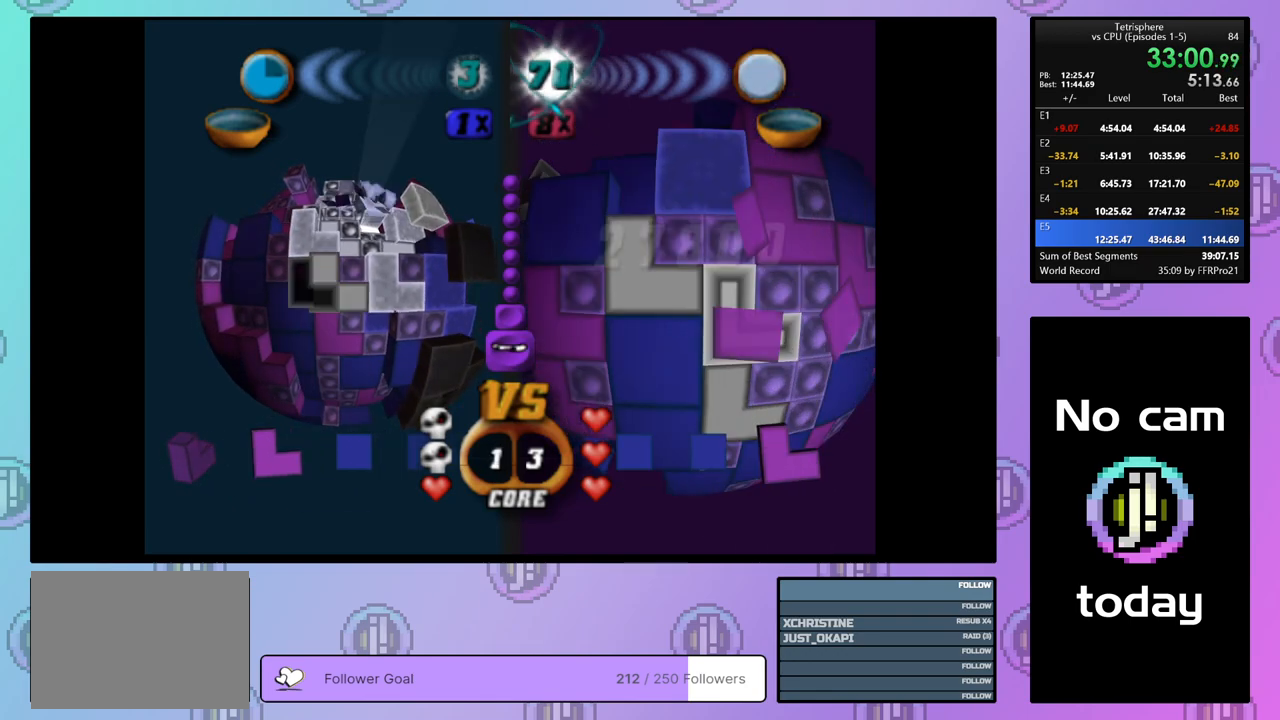
{"buttons": [], "right_stick": "center", "events": [[50, "DPAD_DOWN", "down"], [100, "DPAD_DOWN", "up"], [250, "DPAD_UP", "down"], [450, "DPAD_UP", "up"]]}
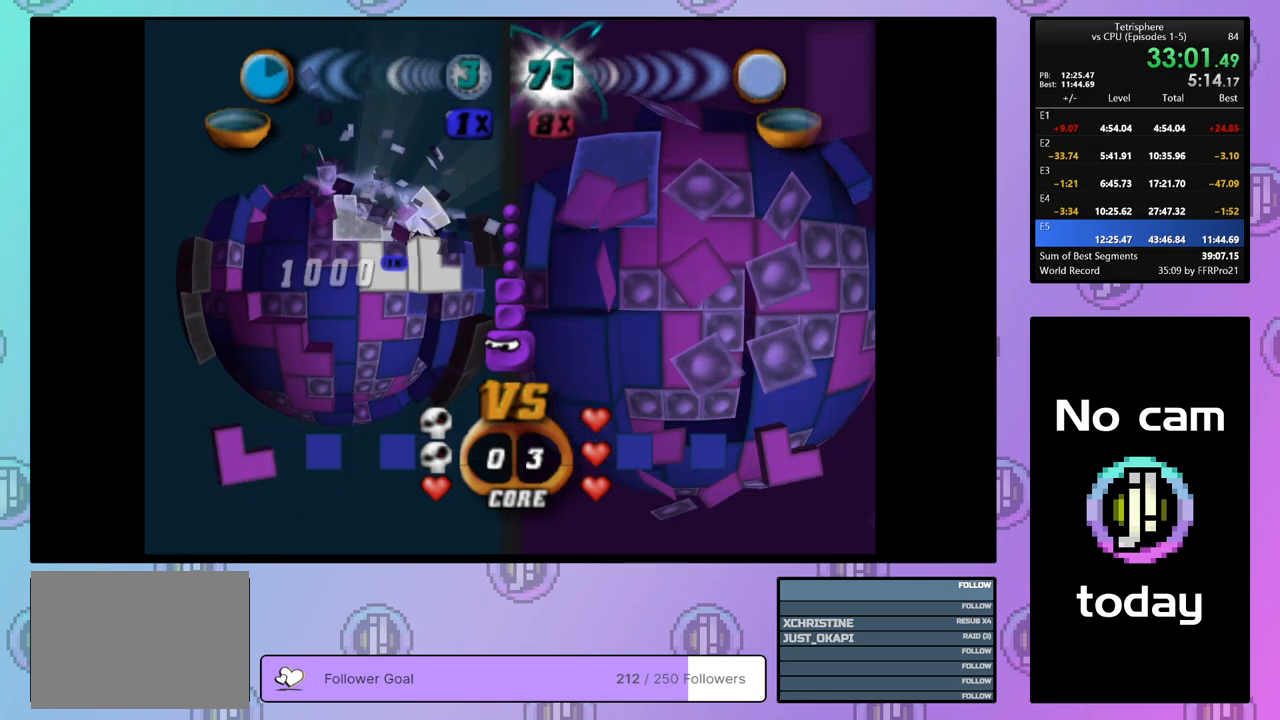
{"buttons": ["DPAD_UP", "DPAD_RIGHT"], "right_stick": "center", "events": [[17, "DPAD_UP", "down"], [117, "DPAD_UP", "up"], [183, "DPAD_UP", "down"], [267, "DPAD_UP", "up"], [350, "DPAD_UP", "down"], [417, "DPAD_UP", "up"], [467, "DPAD_RIGHT", "down"], [467, "DPAD_UP", "down"]]}
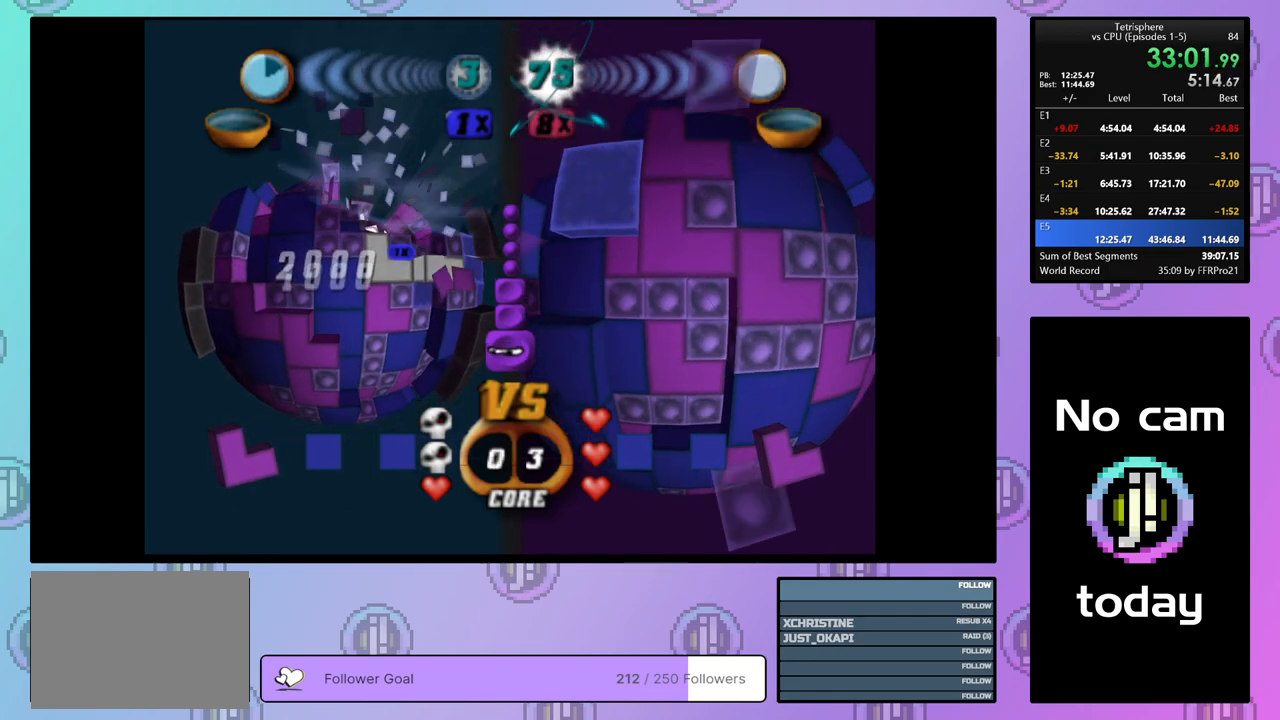
{"buttons": ["CROSS"], "right_stick": "center", "events": [[200, "DPAD_RIGHT", "up"], [217, "DPAD_UP", "up"], [267, "CROSS", "down"], [383, "CROSS", "up"], [483, "CROSS", "down"]]}
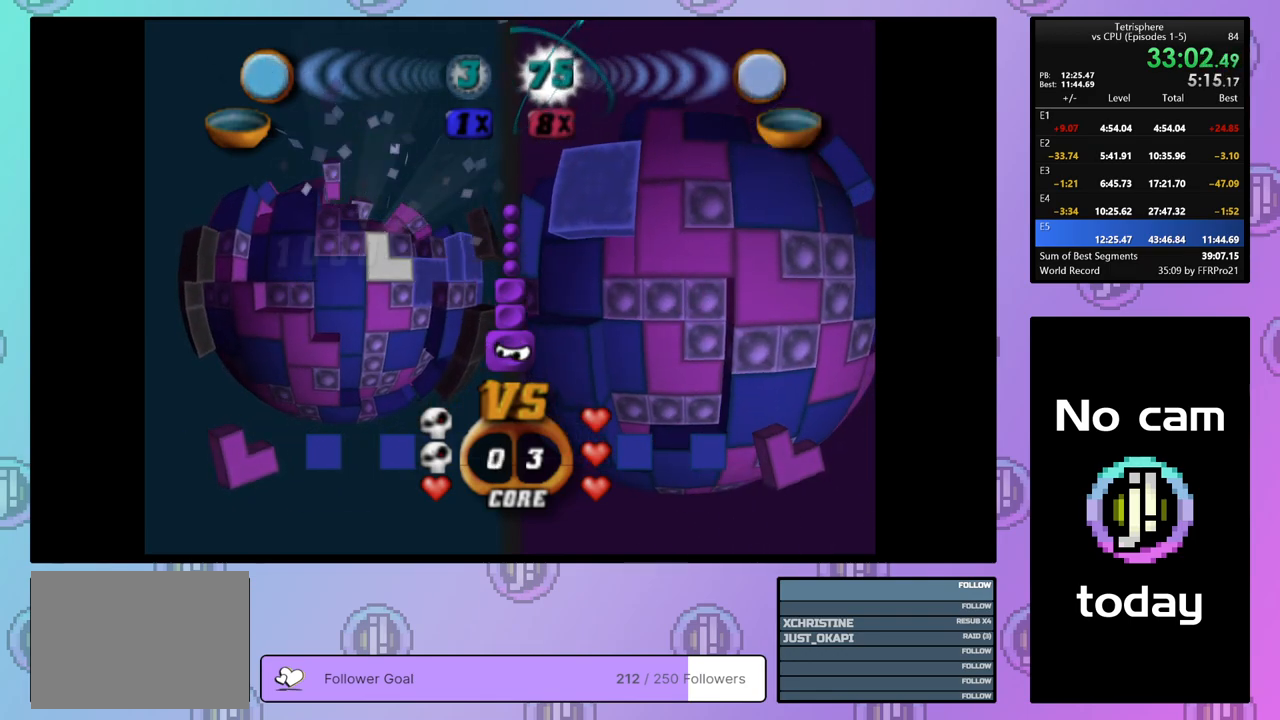
{"buttons": [], "right_stick": "center", "events": [[50, "CROSS", "up"], [150, "CROSS", "down"], [233, "CROSS", "up"], [283, "CROSS", "down"], [367, "CROSS", "up"], [417, "CROSS", "down"], [500, "CROSS", "up"]]}
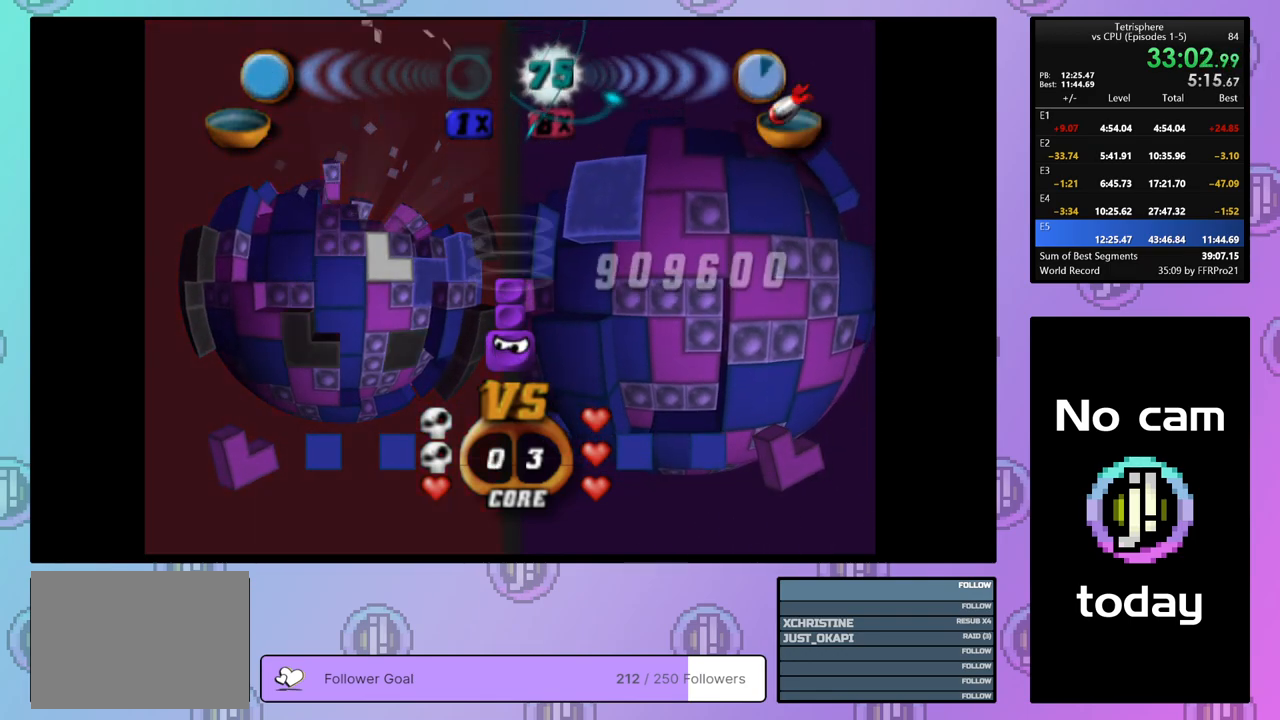
{"buttons": ["CROSS"], "right_stick": "center", "events": [[67, "CROSS", "down"], [133, "CROSS", "up"], [200, "CROSS", "down"], [267, "CROSS", "up"], [333, "CROSS", "down"], [400, "CROSS", "up"], [483, "CROSS", "down"]]}
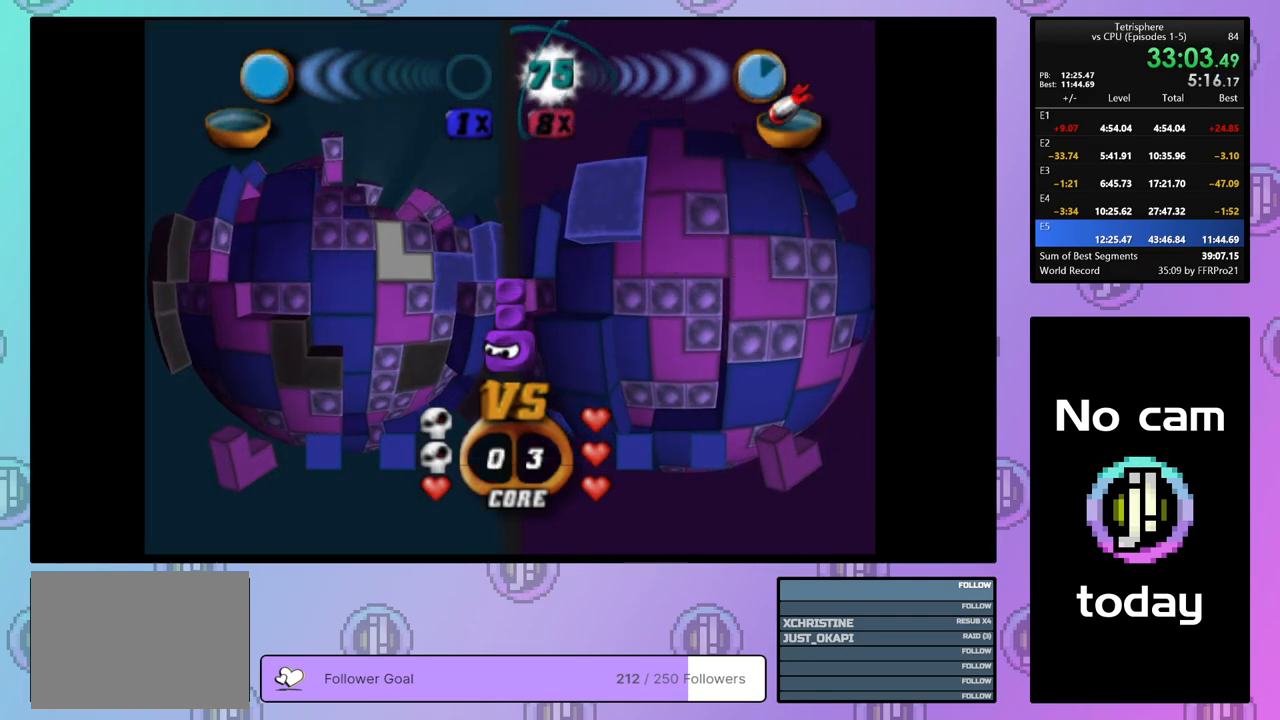
{"buttons": [], "right_stick": "center", "events": [[33, "CROSS", "up"], [117, "CROSS", "down"], [183, "CROSS", "up"], [250, "CROSS", "down"], [317, "CROSS", "up"], [417, "CROSS", "down"], [467, "CROSS", "up"]]}
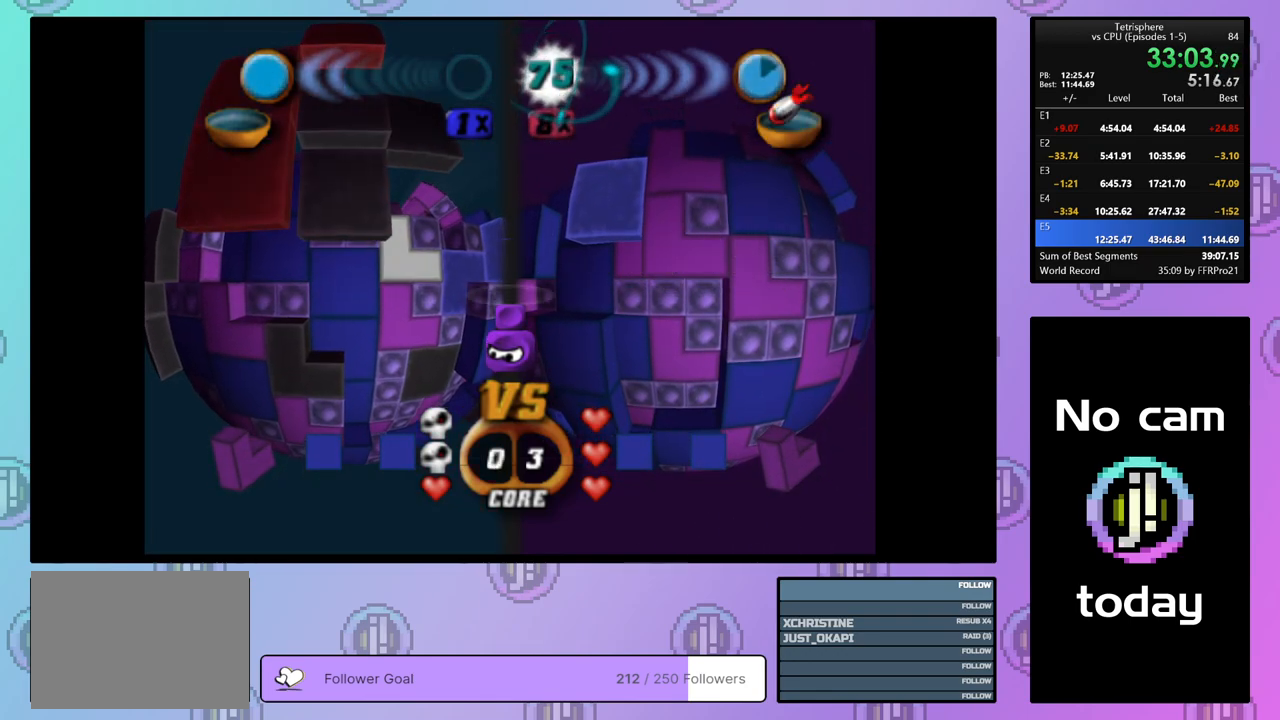
{"buttons": ["CROSS"], "right_stick": "center", "events": [[33, "CROSS", "down"], [117, "CROSS", "up"], [183, "CROSS", "down"], [250, "CROSS", "up"], [317, "CROSS", "down"], [367, "CROSS", "up"], [433, "CROSS", "down"]]}
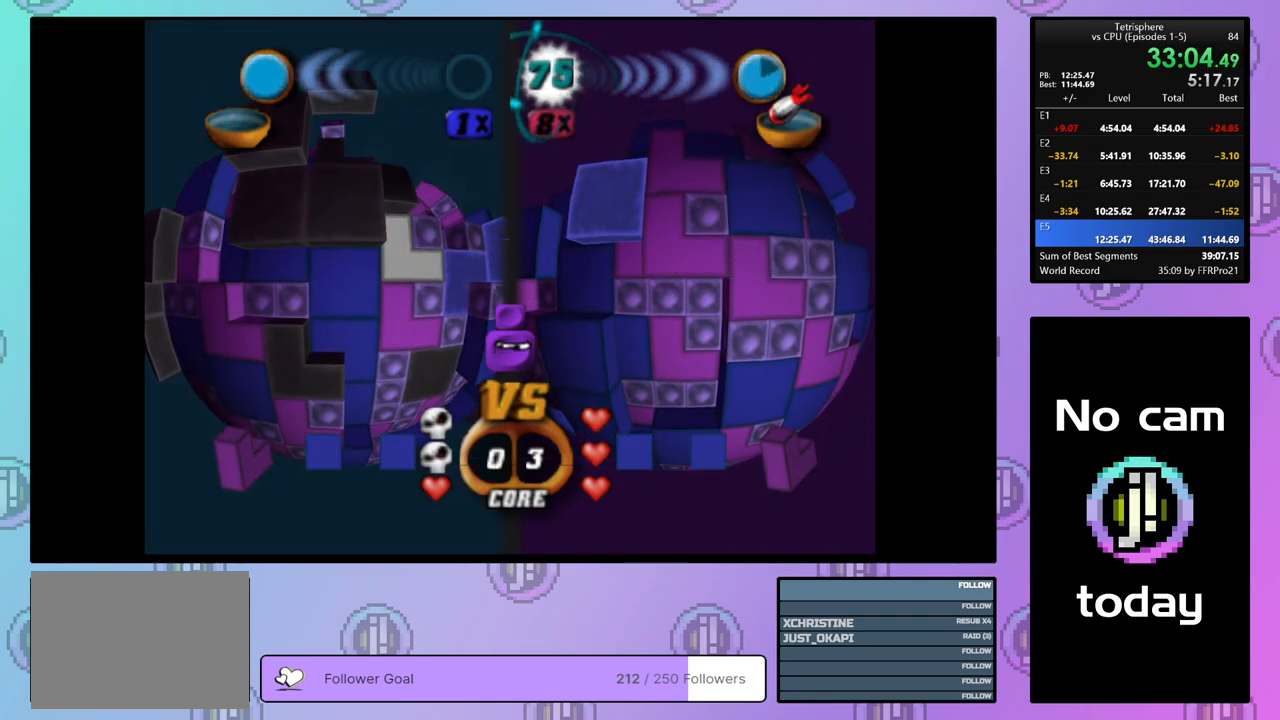
{"buttons": ["CROSS"], "right_stick": "center", "events": [[17, "CROSS", "up"], [100, "CROSS", "down"], [150, "CROSS", "up"], [217, "CROSS", "down"], [300, "CROSS", "up"], [367, "CROSS", "down"], [433, "CROSS", "up"], [500, "CROSS", "down"]]}
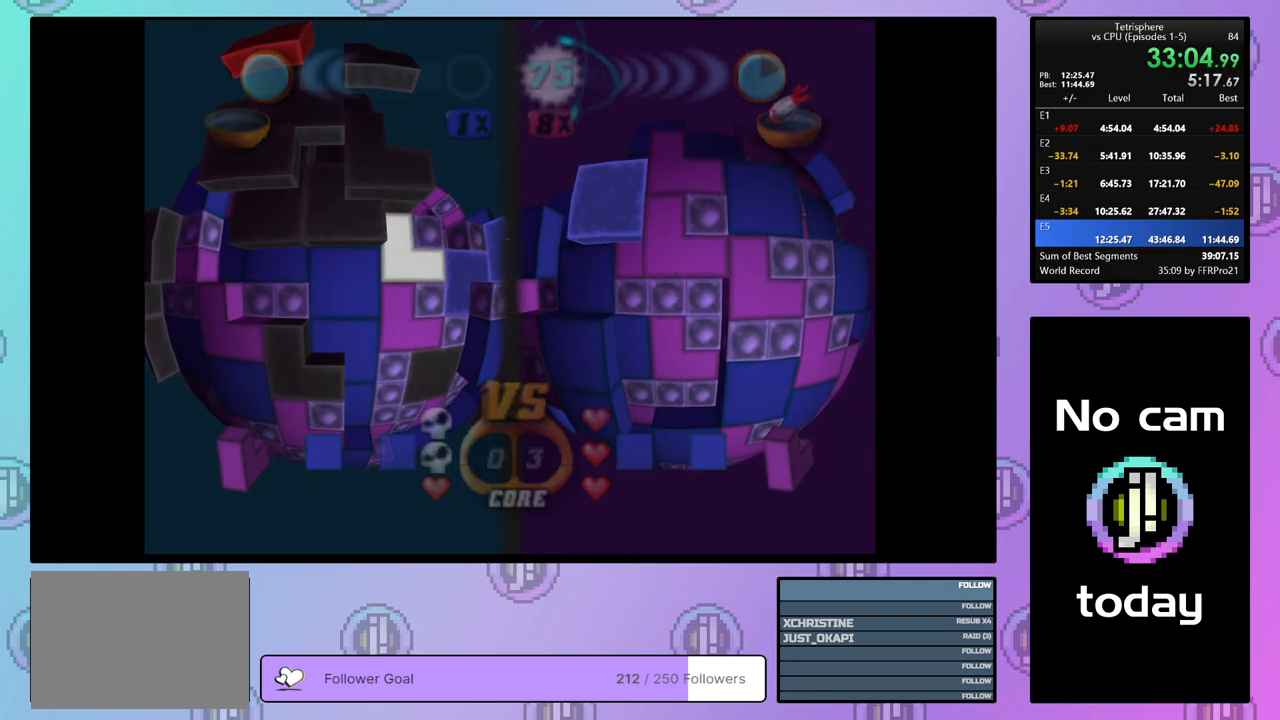
{"buttons": [], "right_stick": "center", "events": [[83, "CROSS", "up"], [150, "CROSS", "down"], [217, "CROSS", "up"], [300, "CROSS", "down"], [367, "CROSS", "up"], [433, "CROSS", "down"], [500, "CROSS", "up"]]}
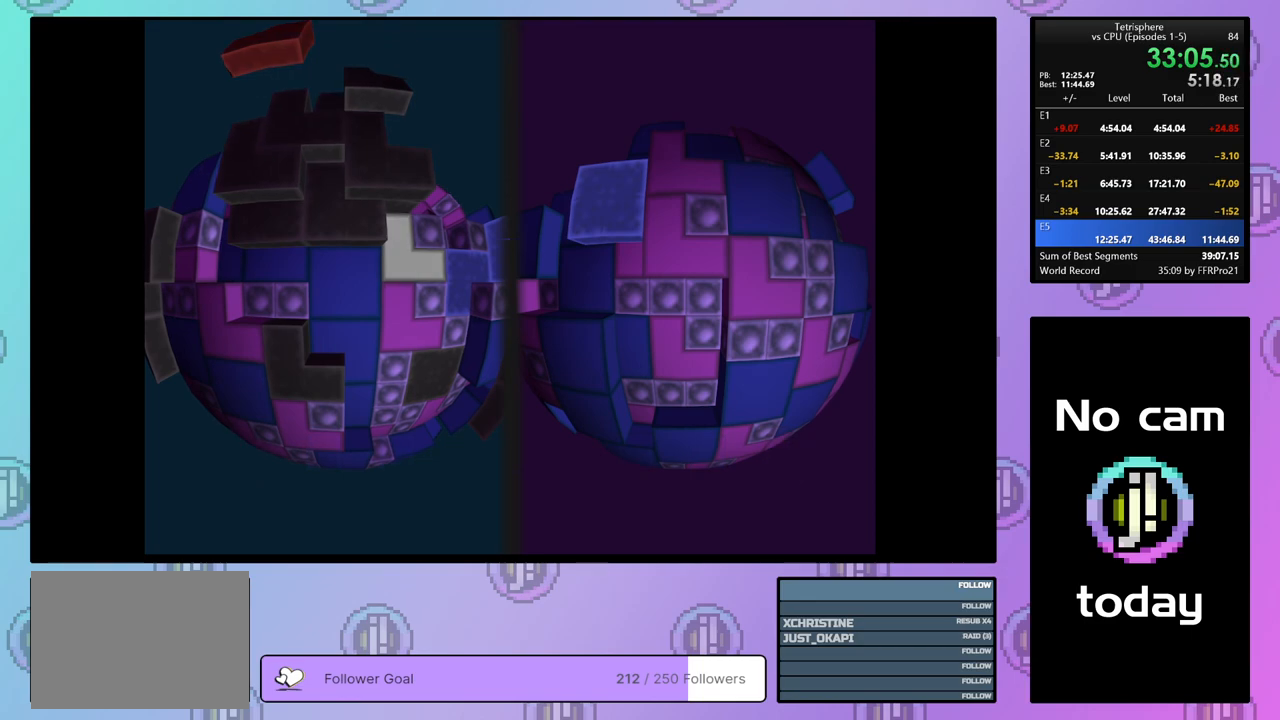
{"buttons": ["CROSS"], "right_stick": "center", "events": [[67, "CROSS", "down"], [133, "CROSS", "up"], [217, "CROSS", "down"], [300, "CROSS", "up"], [317, "CROSS", "down"], [383, "SQUARE", "down"], [417, "CROSS", "up"], [417, "SQUARE", "up"], [500, "CROSS", "down"]]}
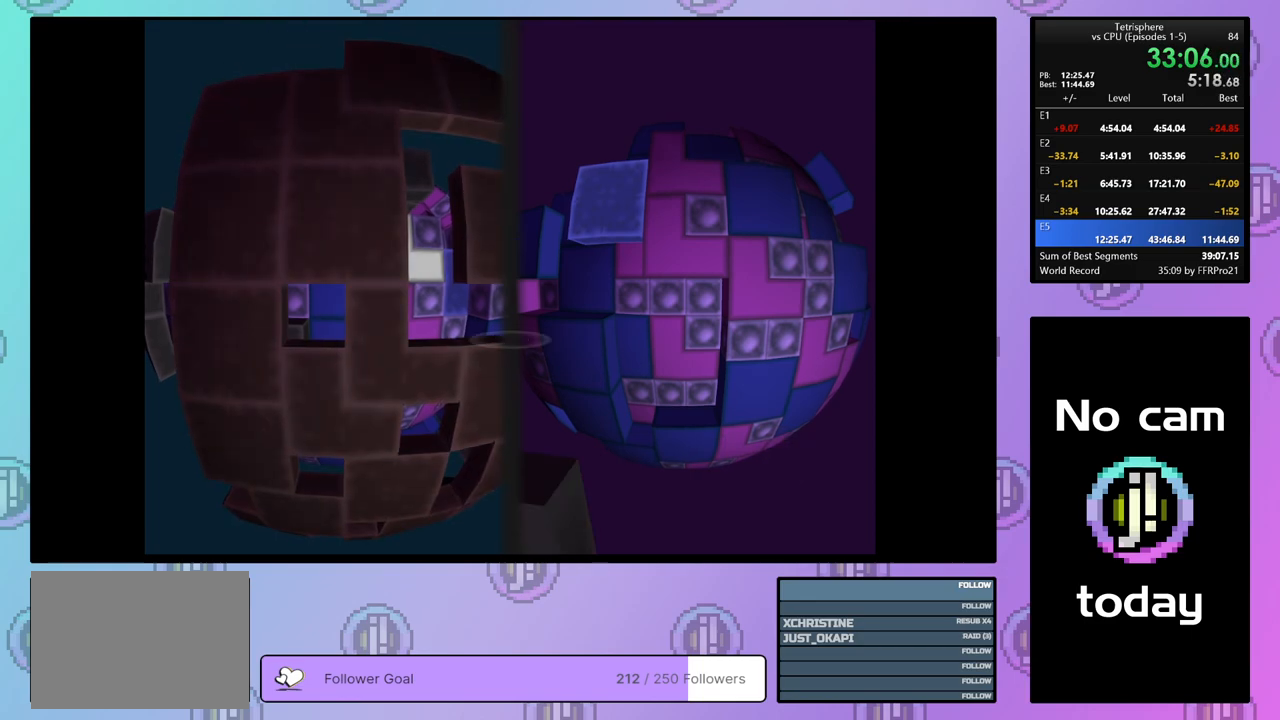
{"buttons": [], "right_stick": "center", "events": [[67, "CROSS", "up"], [100, "CROSS", "down"], [183, "CROSS", "up"], [250, "CROSS", "down"], [333, "CROSS", "up"], [417, "CROSS", "down"], [483, "CROSS", "up"]]}
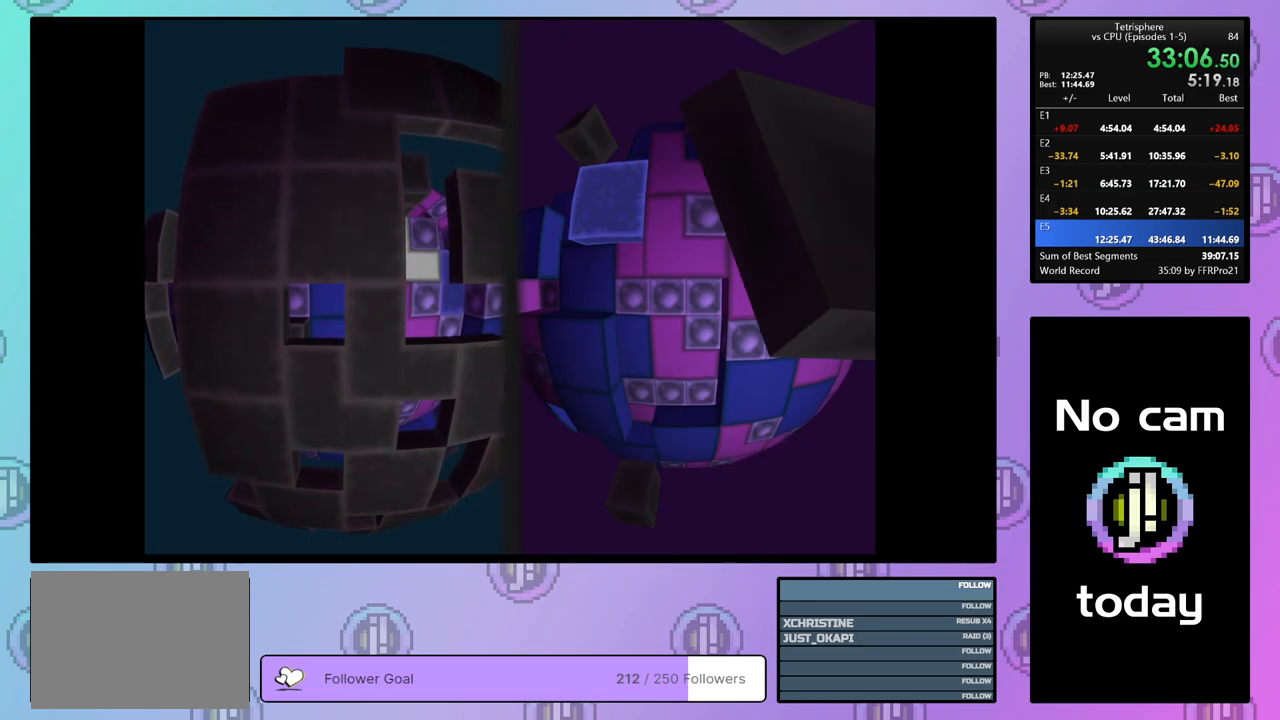
{"buttons": ["CROSS"], "right_stick": "center", "events": [[67, "CROSS", "down"], [150, "CROSS", "up"], [217, "CROSS", "down"], [267, "CROSS", "up"], [333, "CROSS", "down"], [417, "CROSS", "up"], [500, "CROSS", "down"]]}
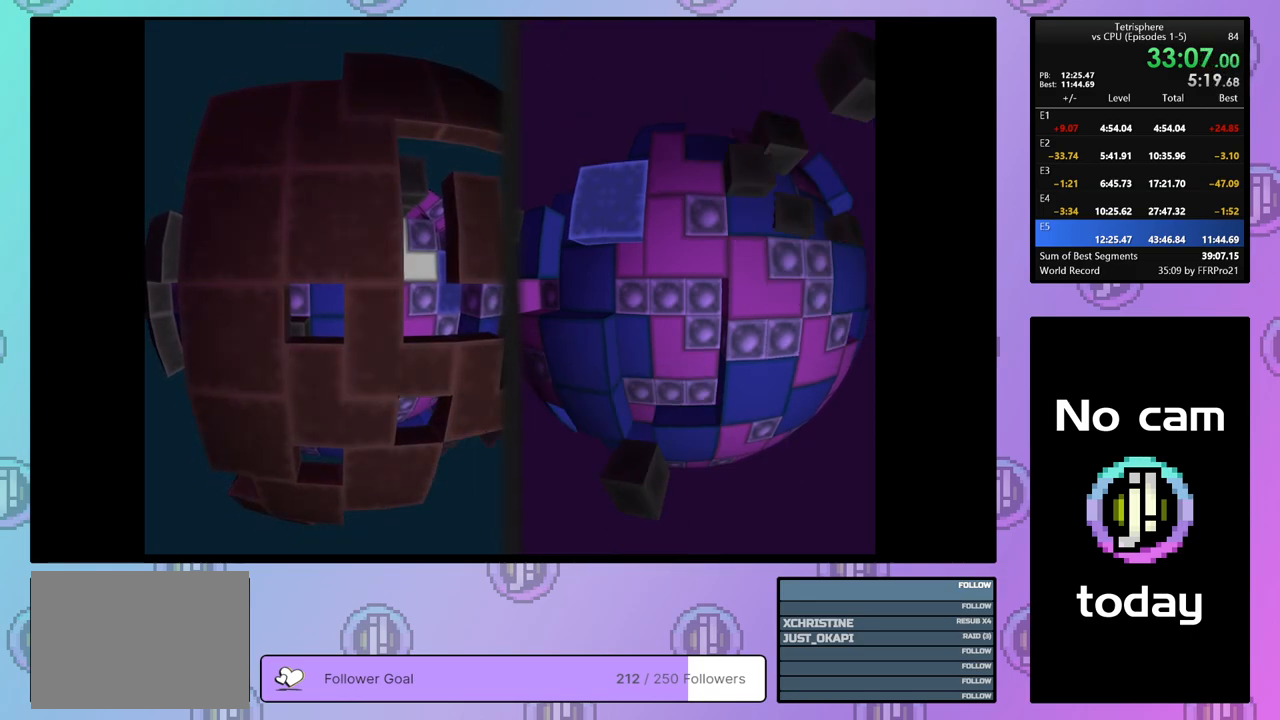
{"buttons": ["CROSS"], "right_stick": "center", "events": [[83, "CROSS", "up"], [150, "CROSS", "down"], [250, "CROSS", "up"], [300, "CROSS", "down"], [400, "CROSS", "up"], [467, "CROSS", "down"]]}
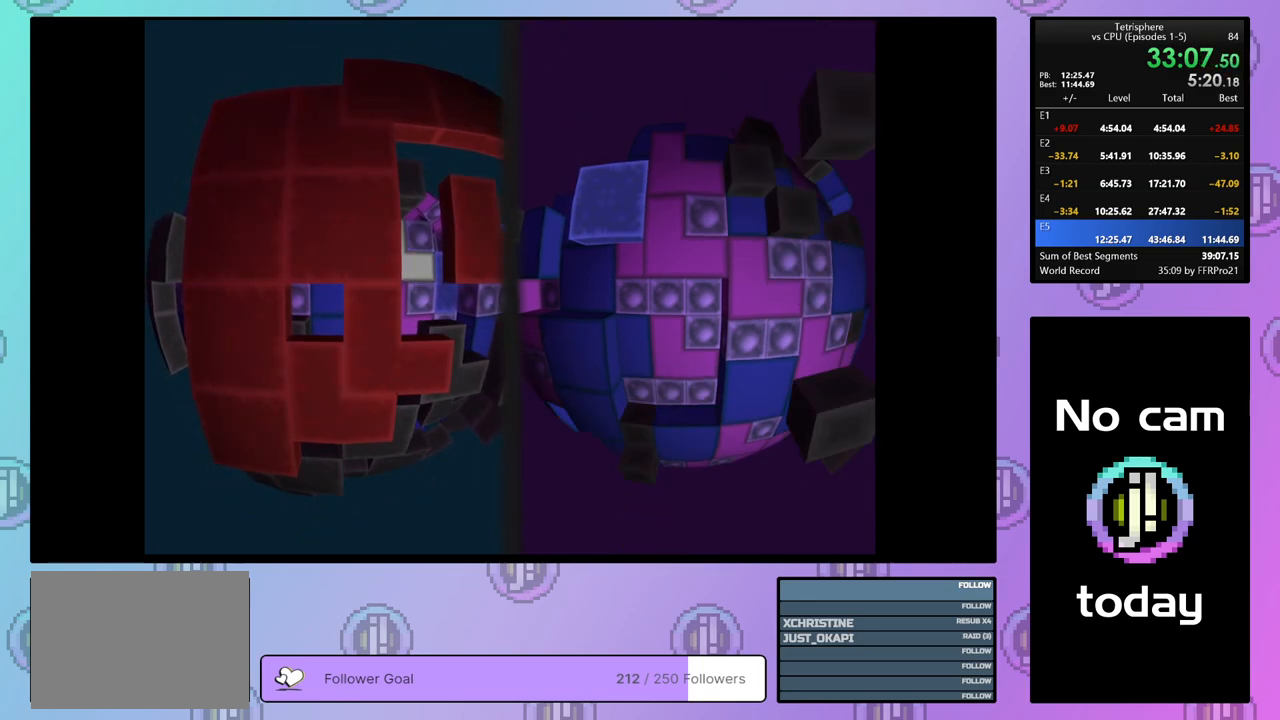
{"buttons": ["CROSS"], "right_stick": "center", "events": [[50, "CROSS", "up"], [117, "CROSS", "down"], [217, "CROSS", "up"], [283, "CROSS", "down"], [333, "CROSS", "up"], [433, "CROSS", "down"]]}
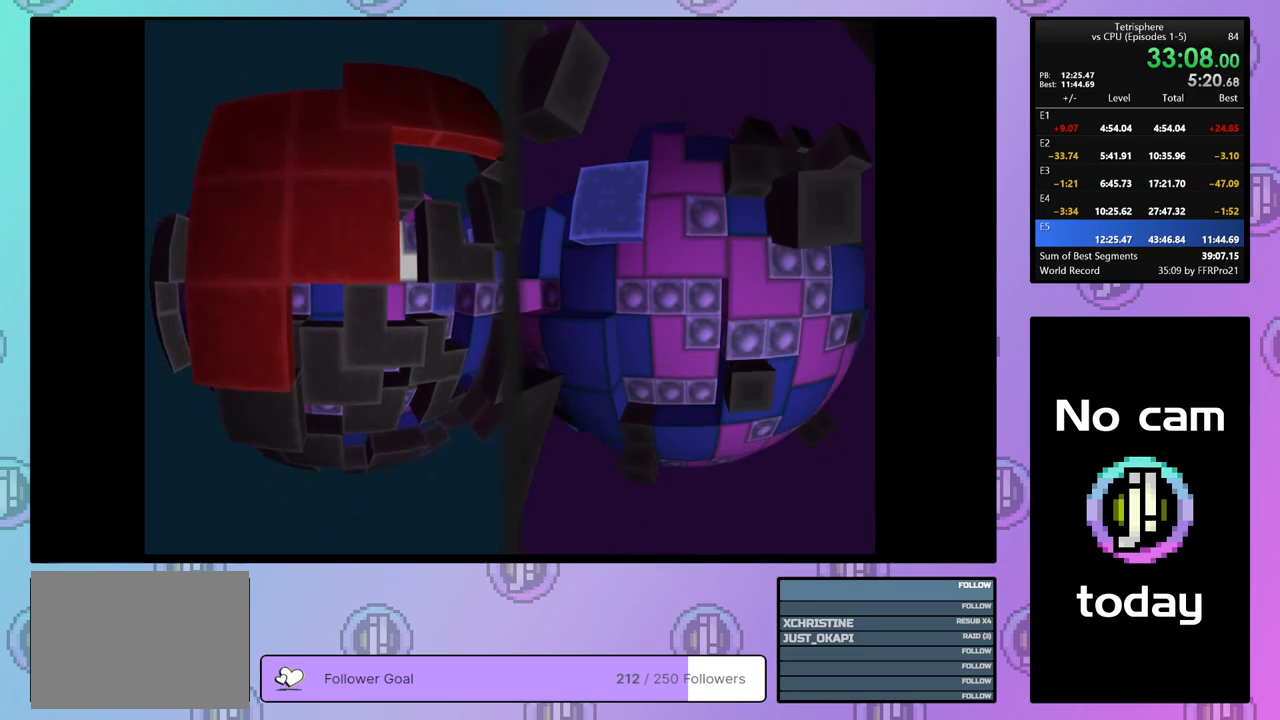
{"buttons": [], "right_stick": "center", "events": [[17, "CROSS", "up"], [67, "CROSS", "down"], [167, "CROSS", "up"], [233, "CROSS", "down"], [300, "CROSS", "up"], [367, "CROSS", "down"], [450, "CROSS", "up"]]}
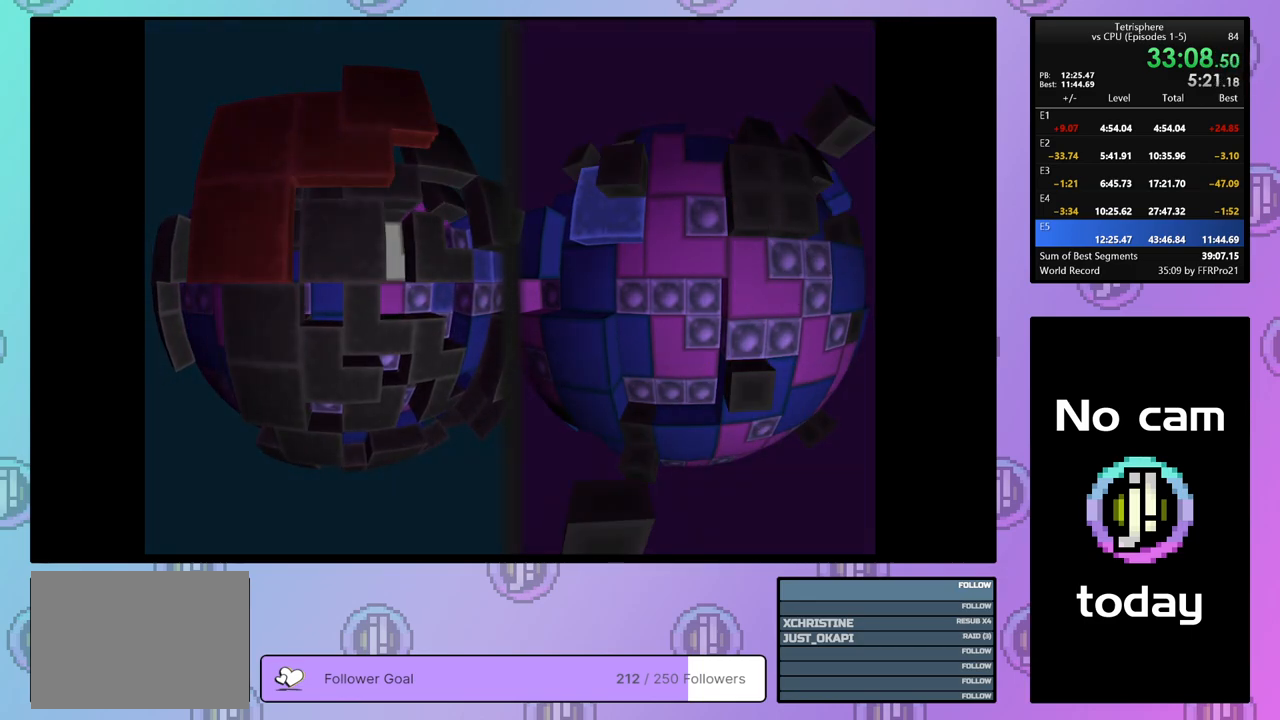
{"buttons": ["CROSS"], "right_stick": "center", "events": [[17, "CROSS", "down"], [100, "CROSS", "up"], [167, "CROSS", "down"], [250, "CROSS", "up"], [317, "CROSS", "down"], [417, "CROSS", "up"], [467, "CROSS", "down"]]}